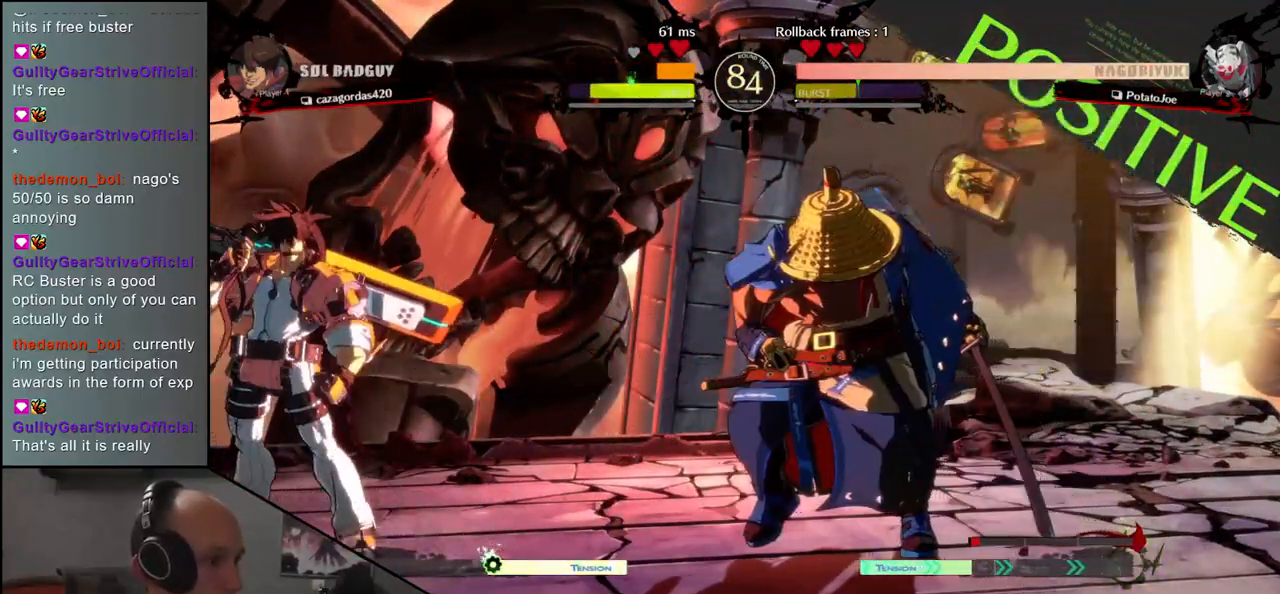
Gameplay with a controller (arcade stick); each line is a JSON object with the inputs held at the frame after it. "events" lists button and stick changes between this image and that frame as [ms after this image, input, new state], when the widget could be followed in between. Not read: L3 R3.
{"buttons": [], "left_stick": "center", "events": [[33, "left_stick", "down"], [100, "left_stick", "right"], [150, "L1", "down"], [200, "left_stick", "center"], [250, "L1", "up"]]}
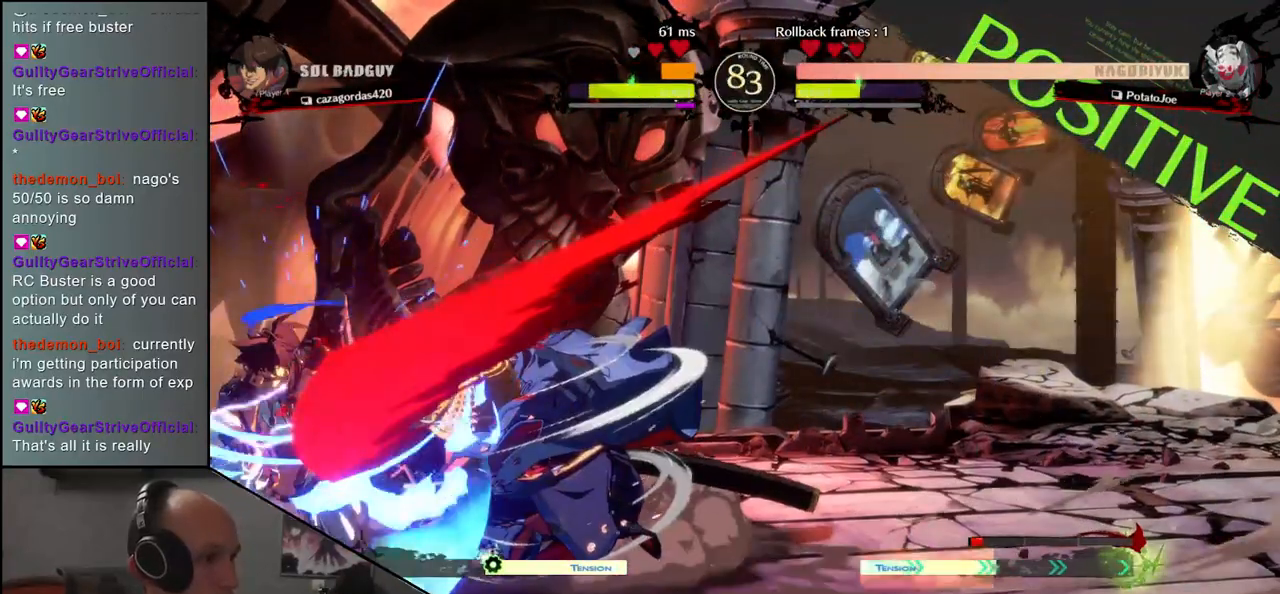
{"buttons": [], "left_stick": "center", "events": [[217, "R1", "down"], [283, "R1", "up"], [400, "R1", "down"], [467, "R1", "up"]]}
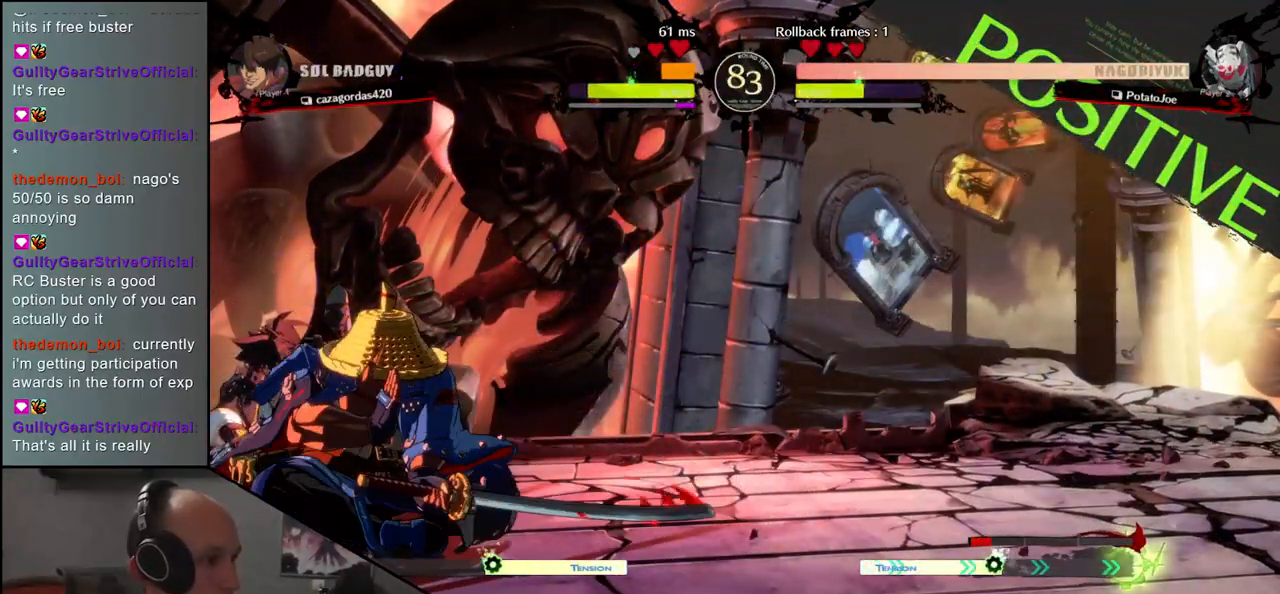
{"buttons": ["R1"], "left_stick": "center", "events": [[83, "R1", "down"], [150, "R1", "up"], [267, "R1", "down"], [333, "R1", "up"], [500, "R1", "down"]]}
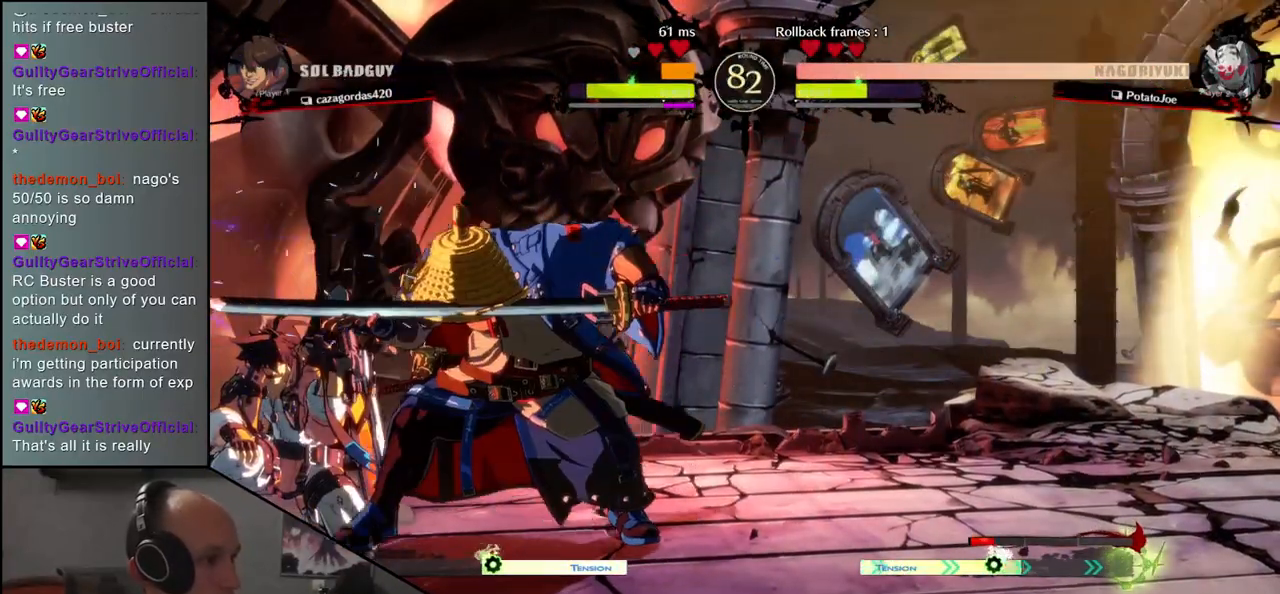
{"buttons": [], "left_stick": "left", "events": [[67, "R1", "up"], [167, "R1", "down"], [283, "R1", "up"], [500, "left_stick", "left"]]}
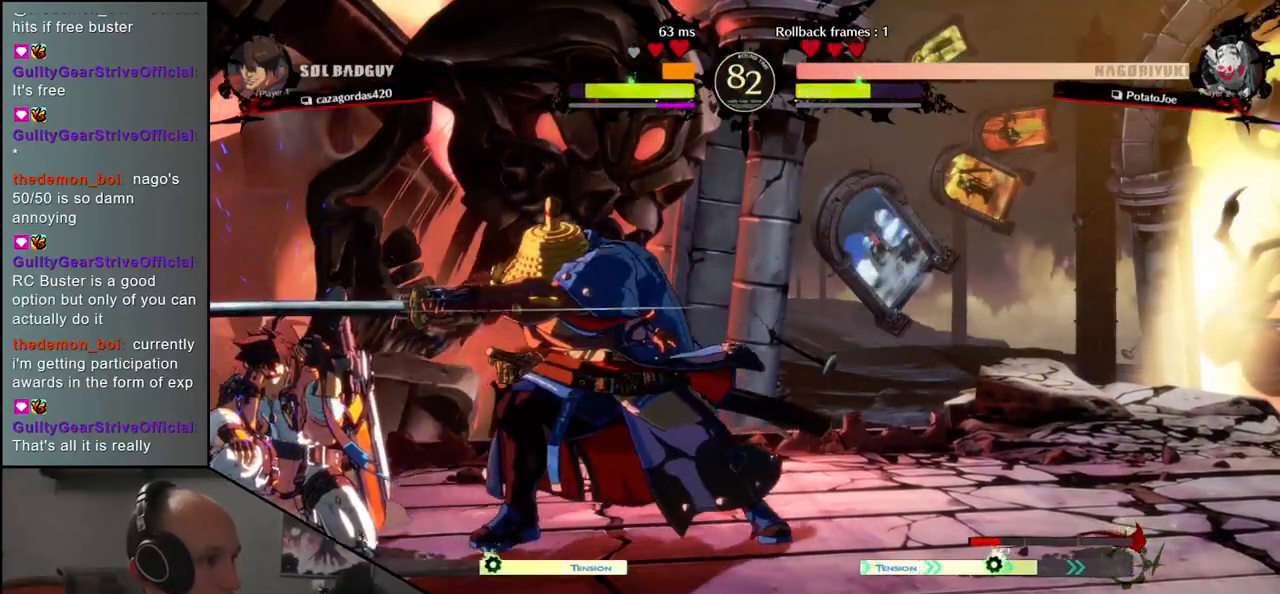
{"buttons": [], "left_stick": "left", "events": [[133, "SQUARE", "down"], [200, "SQUARE", "up"]]}
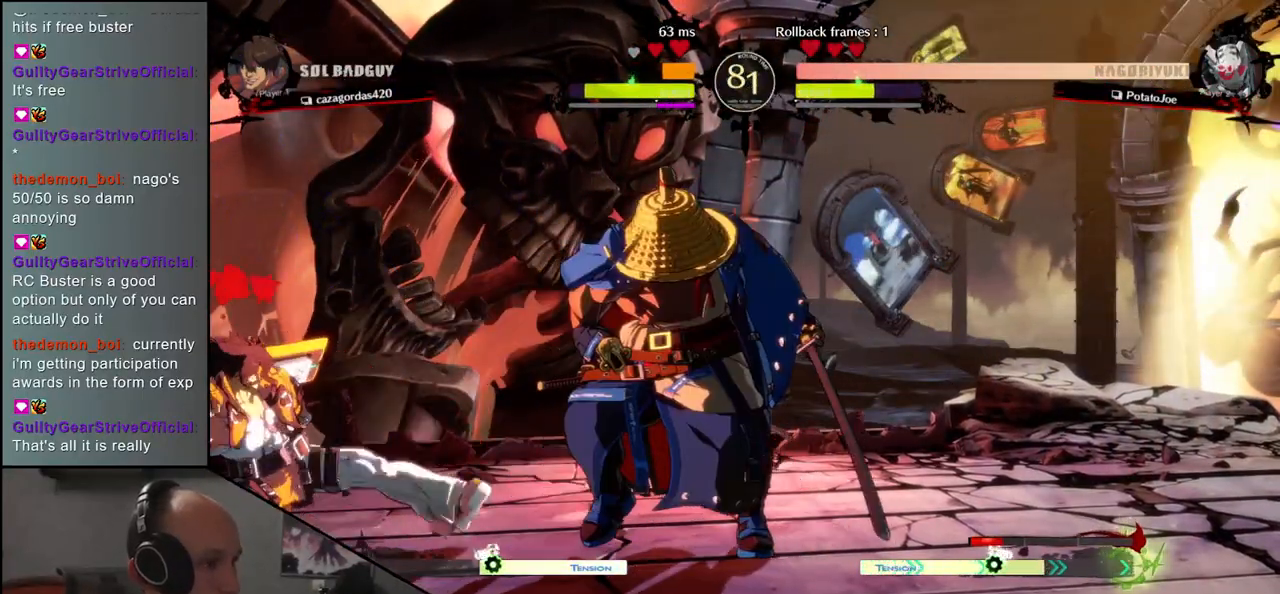
{"buttons": [], "left_stick": "right", "events": [[50, "left_stick", "right"]]}
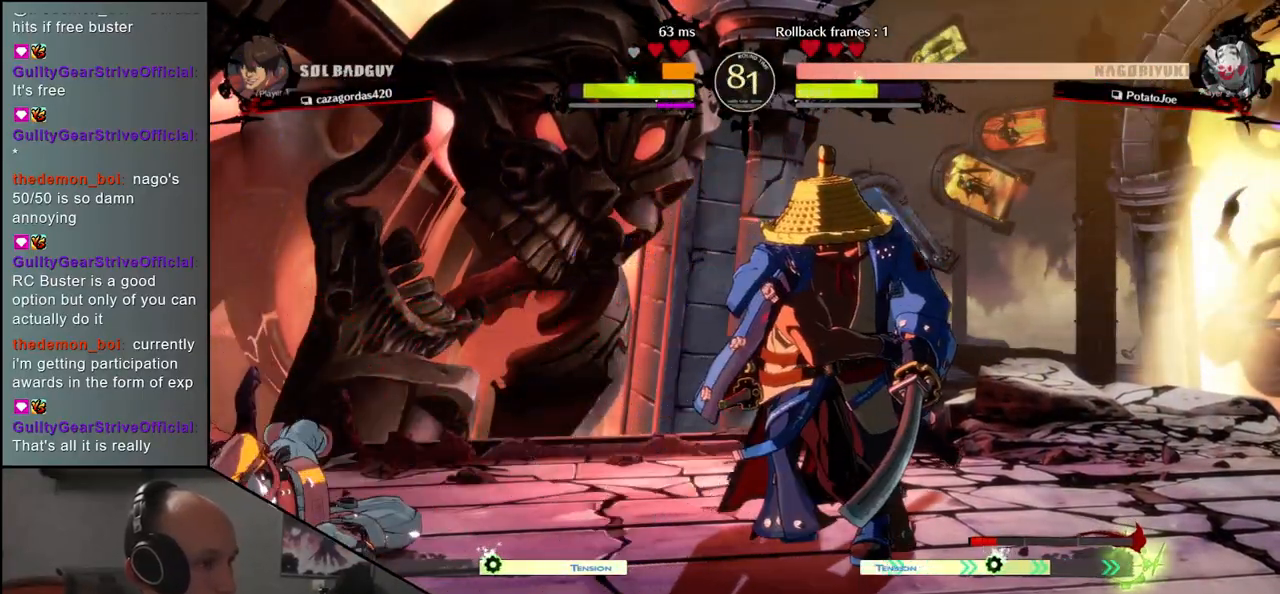
{"buttons": ["L1"], "left_stick": "center", "events": [[300, "left_stick", "left"], [400, "left_stick", "right"], [433, "L1", "down"], [500, "left_stick", "center"]]}
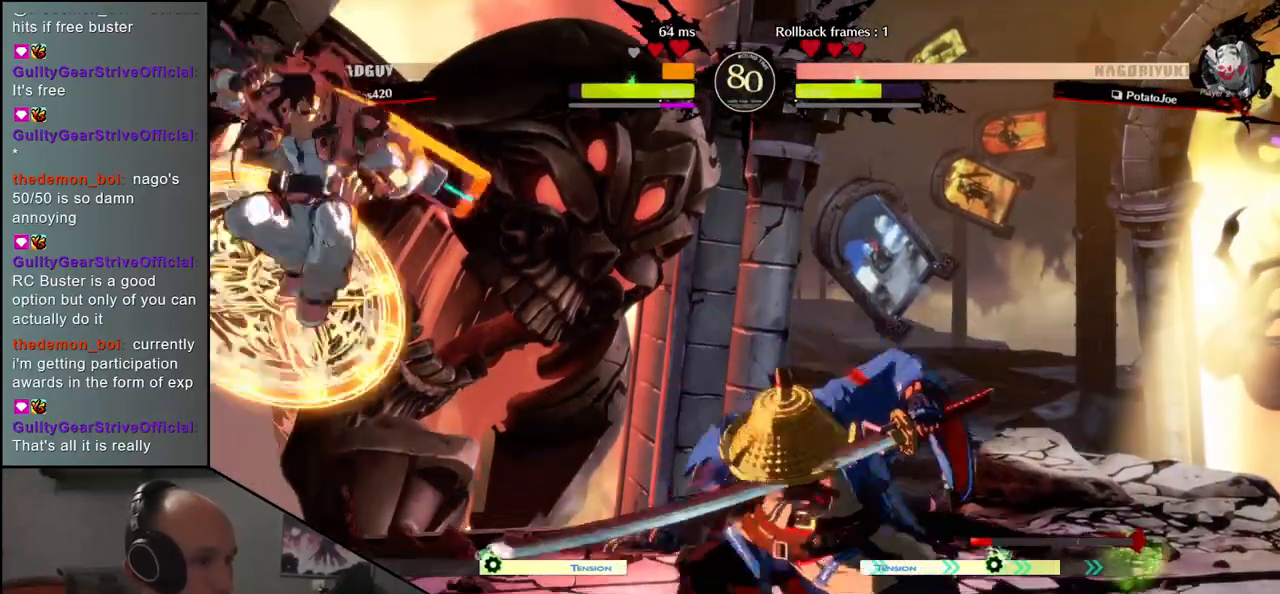
{"buttons": [], "left_stick": "center", "events": [[17, "L1", "up"], [17, "left_stick", "right"], [33, "left_stick", "center"]]}
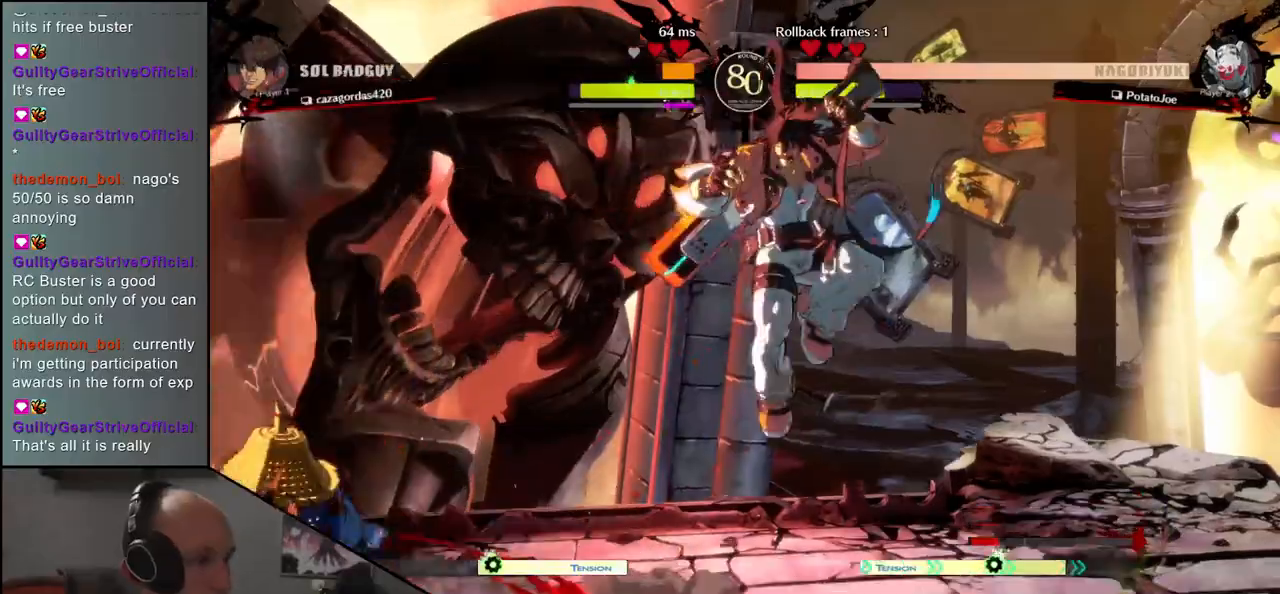
{"buttons": [], "left_stick": "center", "events": [[100, "R1", "down"], [200, "R1", "up"], [333, "R1", "down"], [383, "R1", "up"]]}
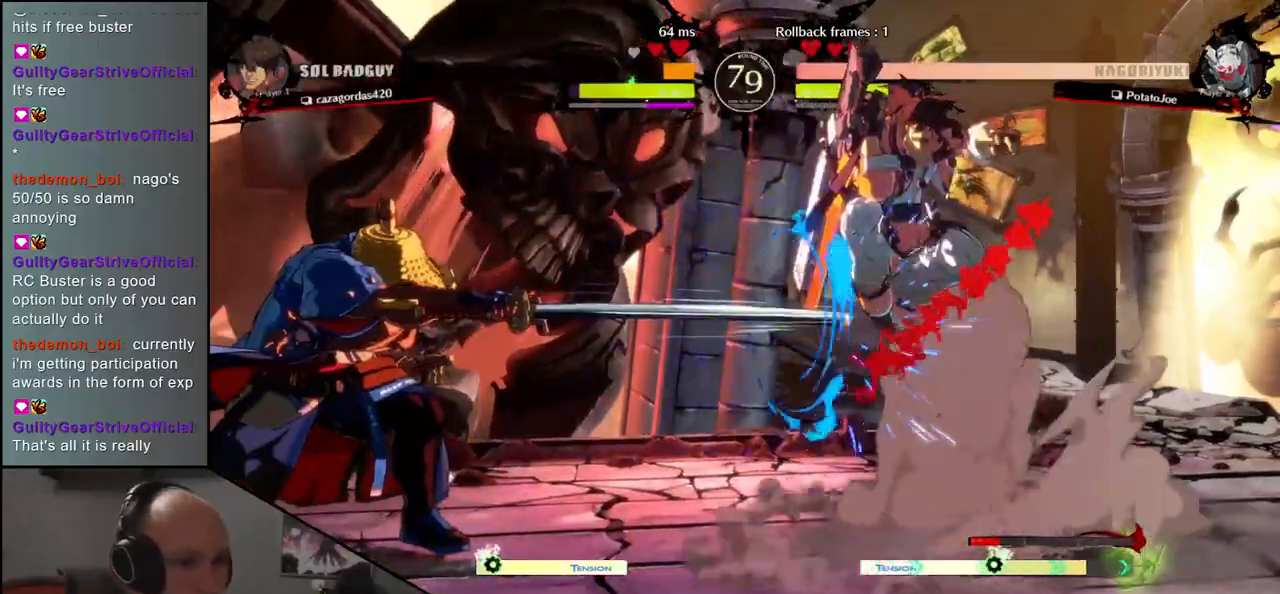
{"buttons": [], "left_stick": "left", "events": [[17, "R1", "down"], [100, "R1", "up"], [233, "R1", "down"], [317, "R1", "up"], [483, "left_stick", "left"]]}
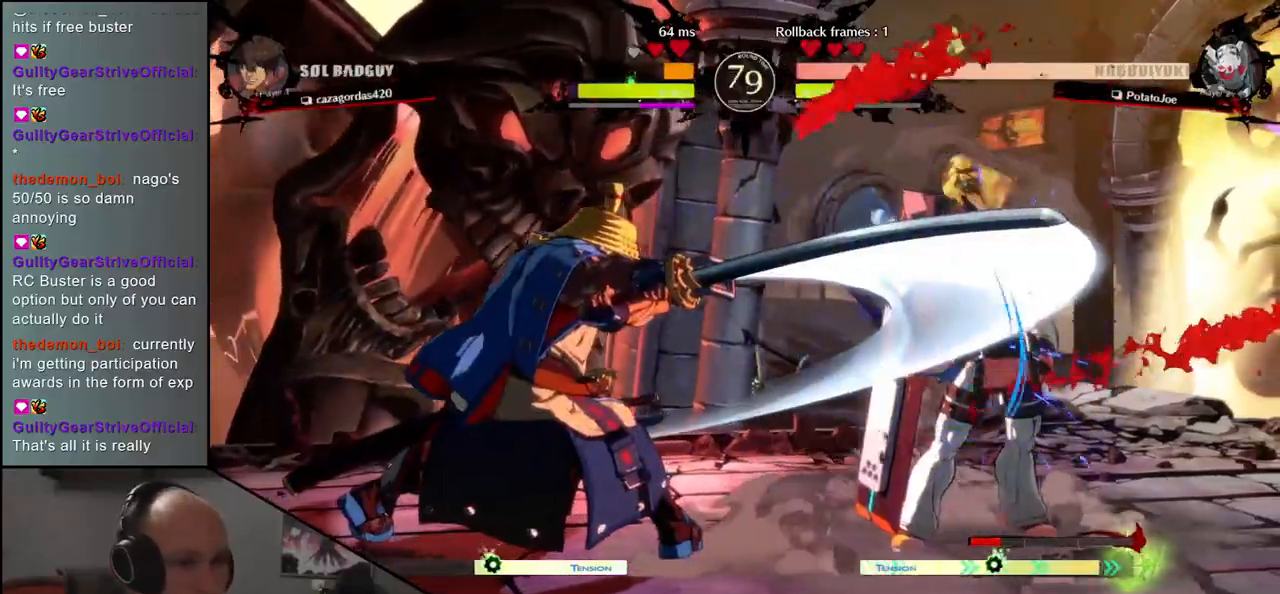
{"buttons": [], "left_stick": "right", "events": [[67, "left_stick", "down"], [133, "left_stick", "right"], [150, "CROSS", "down"], [200, "CROSS", "up"]]}
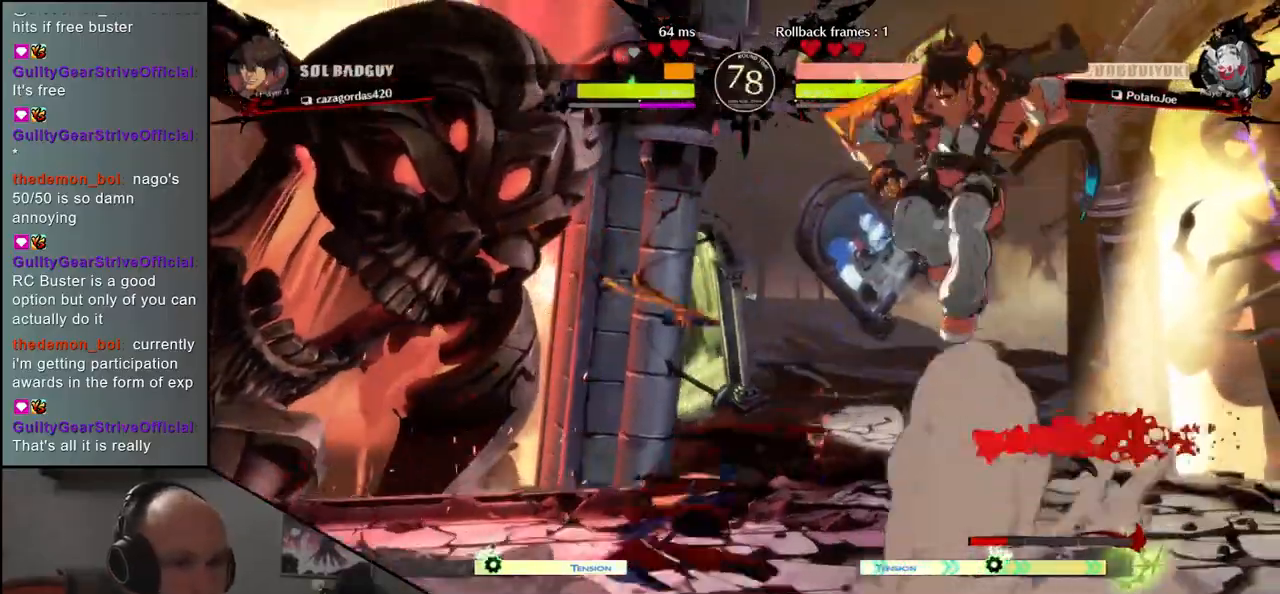
{"buttons": ["SQUARE"], "left_stick": "center", "events": [[217, "left_stick", "center"], [467, "SQUARE", "down"]]}
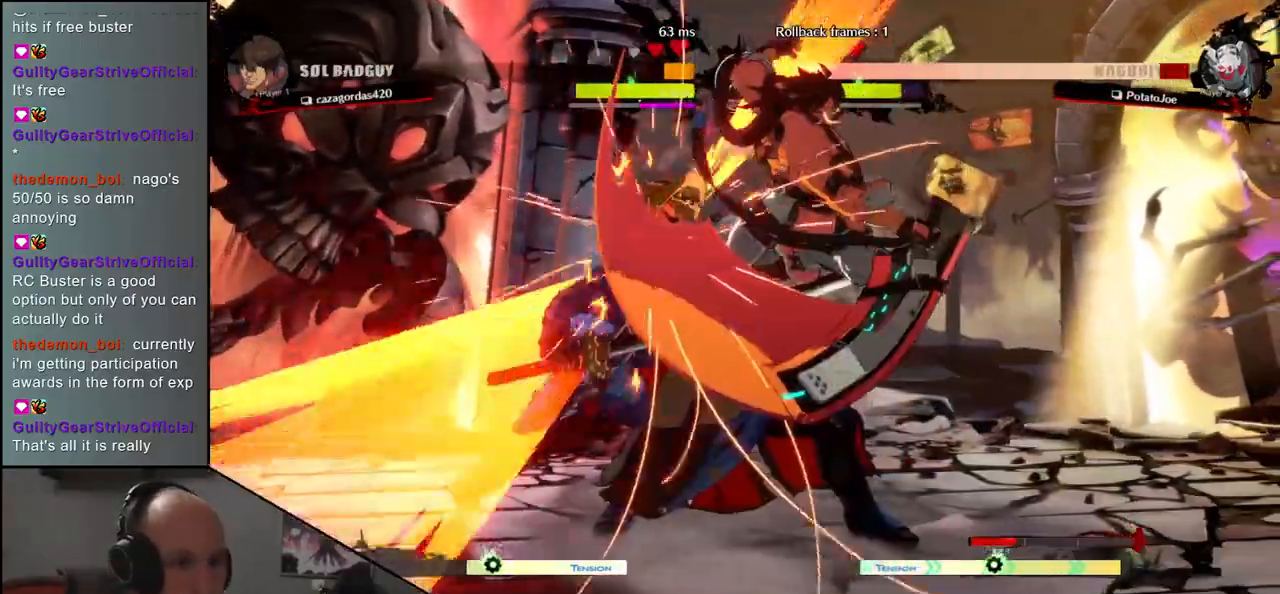
{"buttons": [], "left_stick": "left", "events": [[33, "SQUARE", "up"], [117, "SQUARE", "down"], [217, "SQUARE", "up"], [267, "left_stick", "right"], [367, "left_stick", "down"], [450, "left_stick", "left"]]}
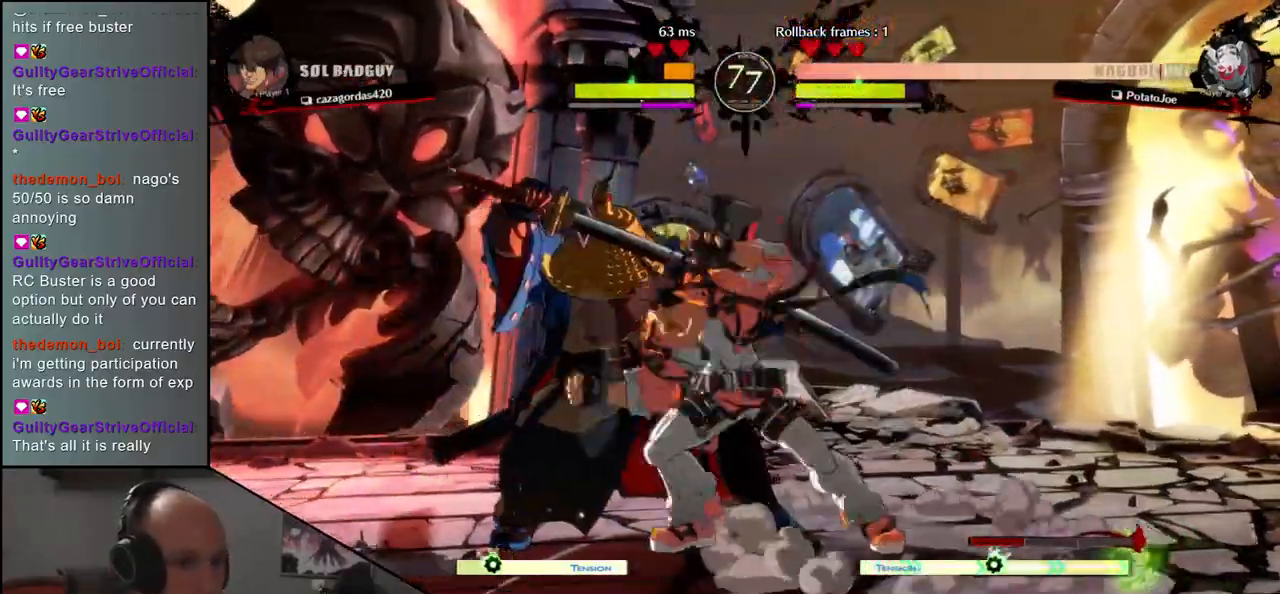
{"buttons": [], "left_stick": "down-left", "events": [[150, "left_stick", "down-left"]]}
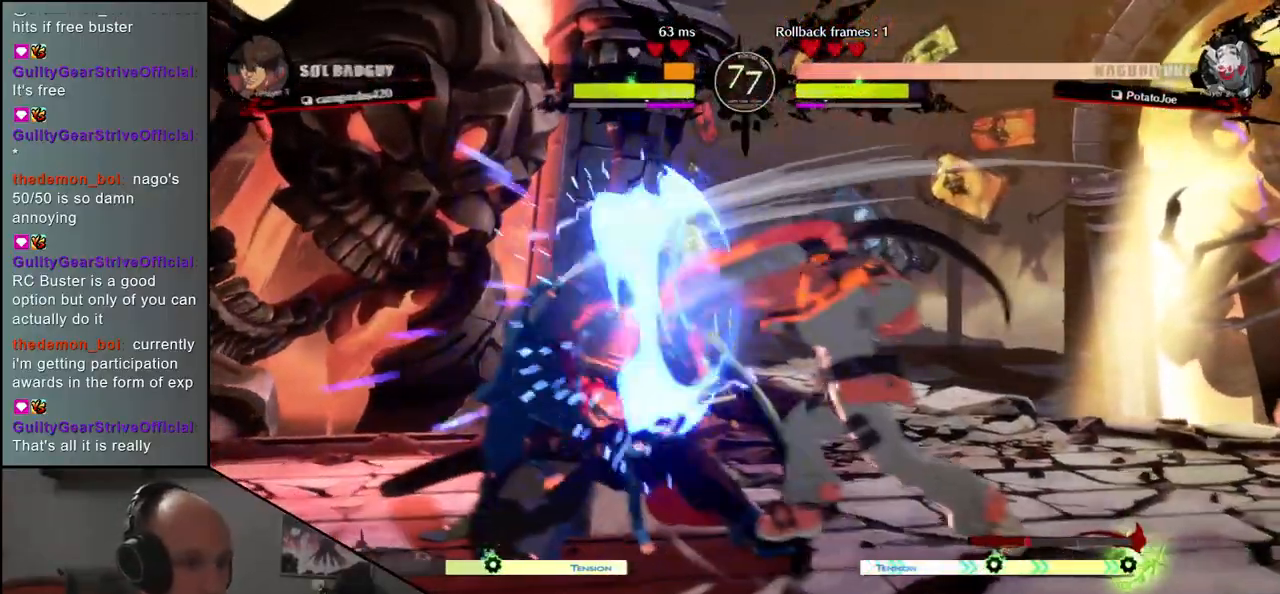
{"buttons": [], "left_stick": "down-left", "events": []}
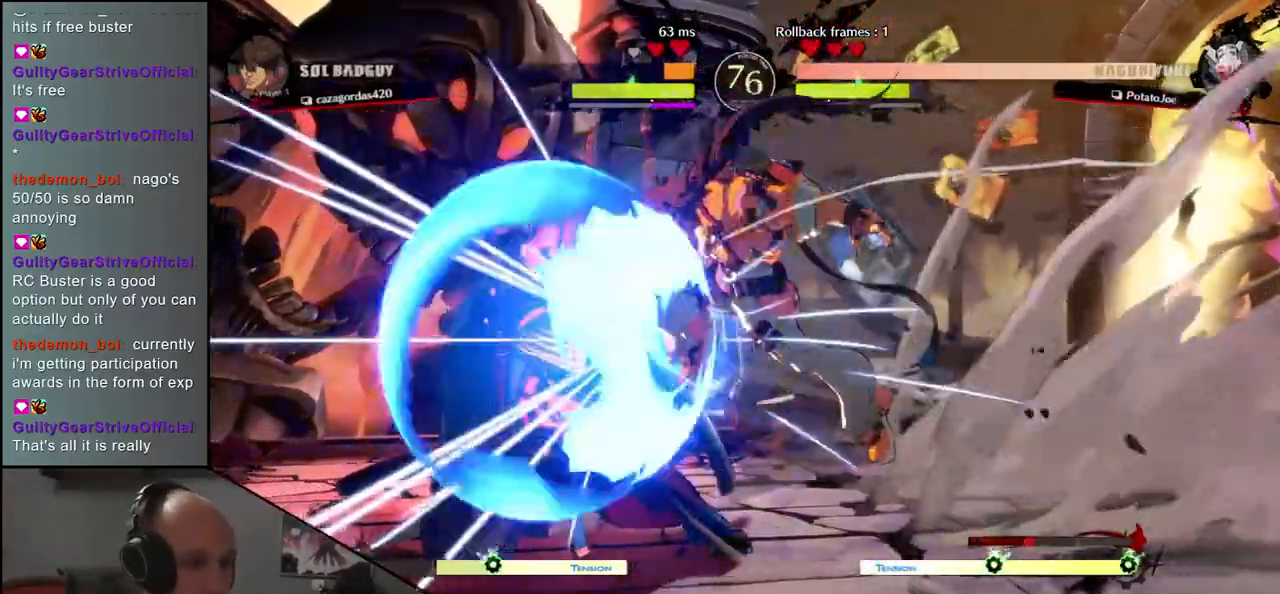
{"buttons": ["SQUARE"], "left_stick": "left", "events": [[133, "left_stick", "left"], [417, "SQUARE", "down"]]}
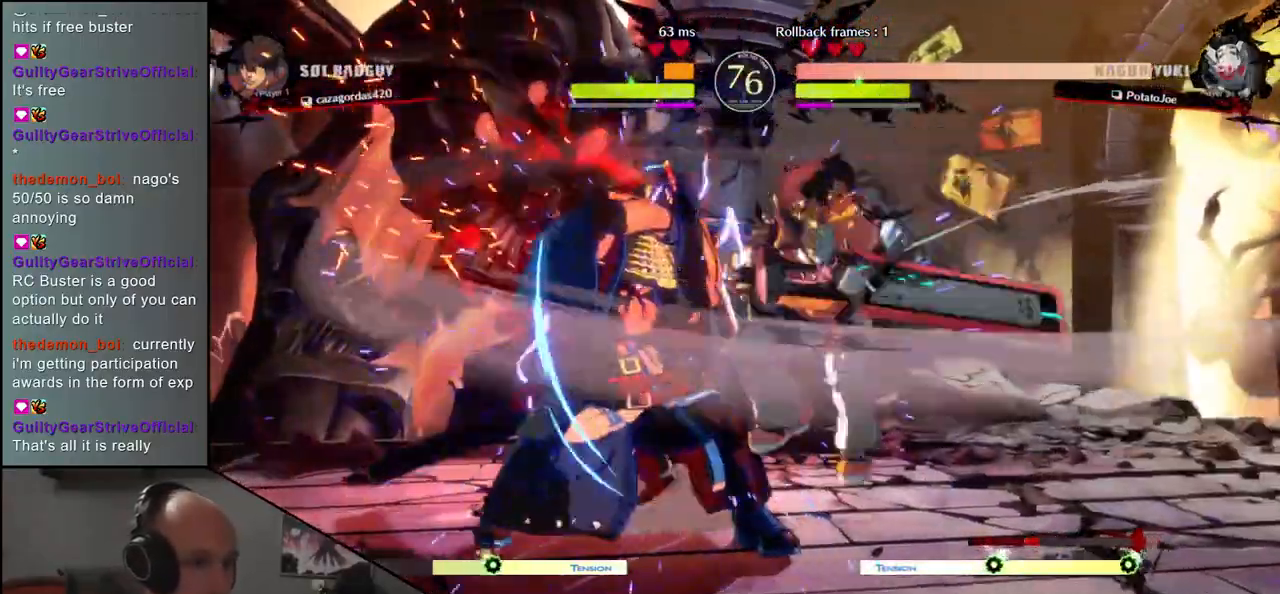
{"buttons": [], "left_stick": "left", "events": [[17, "SQUARE", "up"], [250, "SQUARE", "down"], [300, "SQUARE", "up"]]}